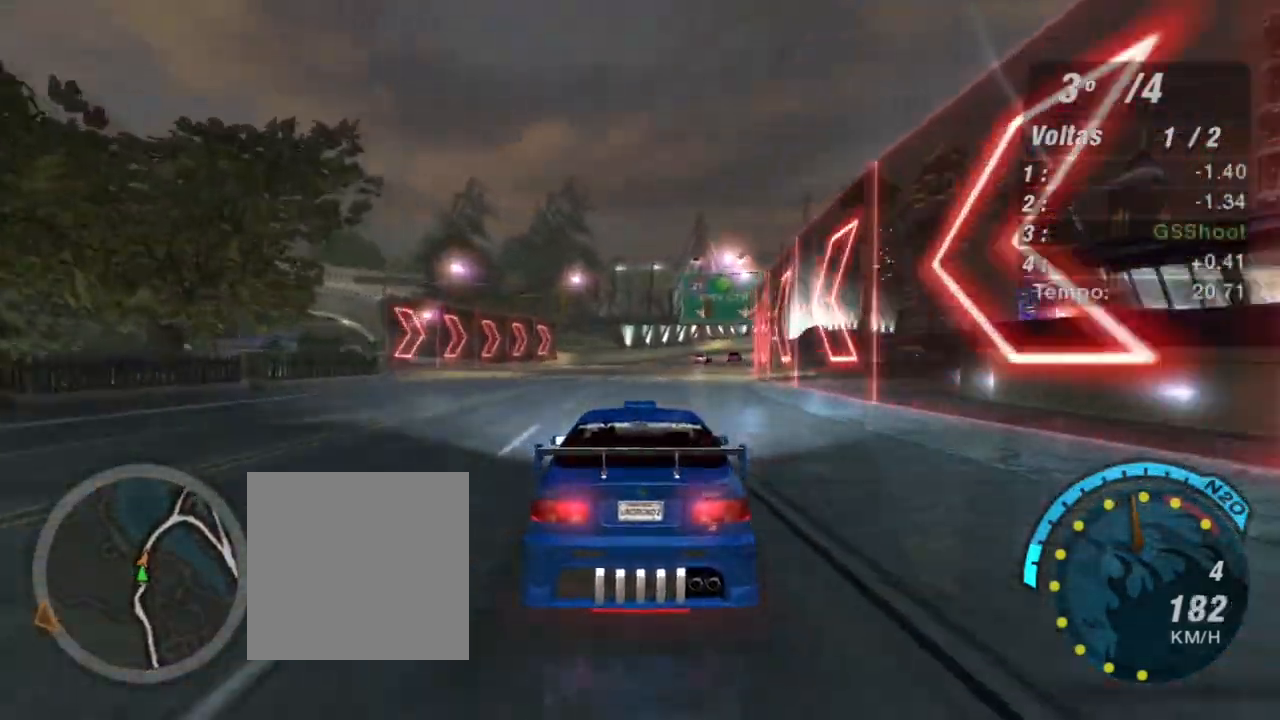
Gameplay with a controller (Xbox layout); each line is a JSON object with the inputs held at the frame after it. "events" lists button and stick changes between this image and that frame as [ms after this image, input, new state], when the widget could be followed in between. Not read: L3.
{"buttons": ["R2"], "left_stick": "up-right", "right_stick": "center", "events": [[67, "left_stick", "up-right"], [234, "left_stick", "center"], [500, "left_stick", "up-right"]]}
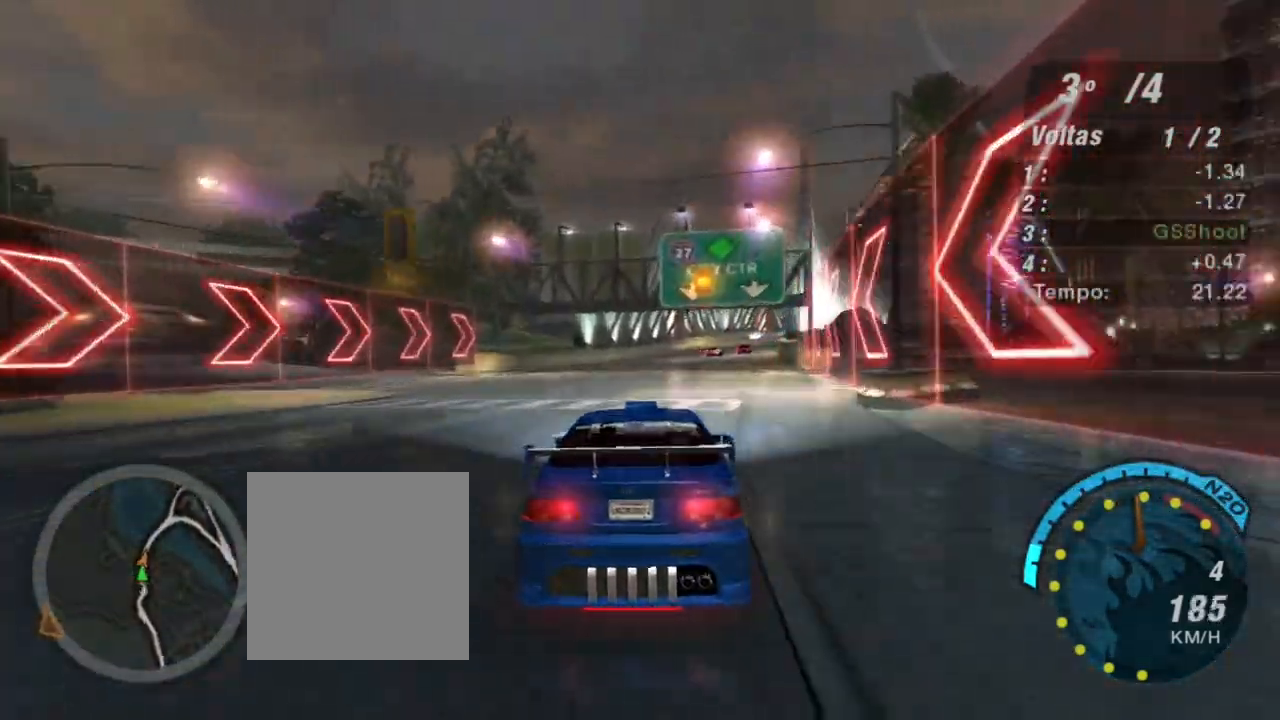
{"buttons": ["R2"], "left_stick": "center", "right_stick": "center", "events": [[468, "left_stick", "center"]]}
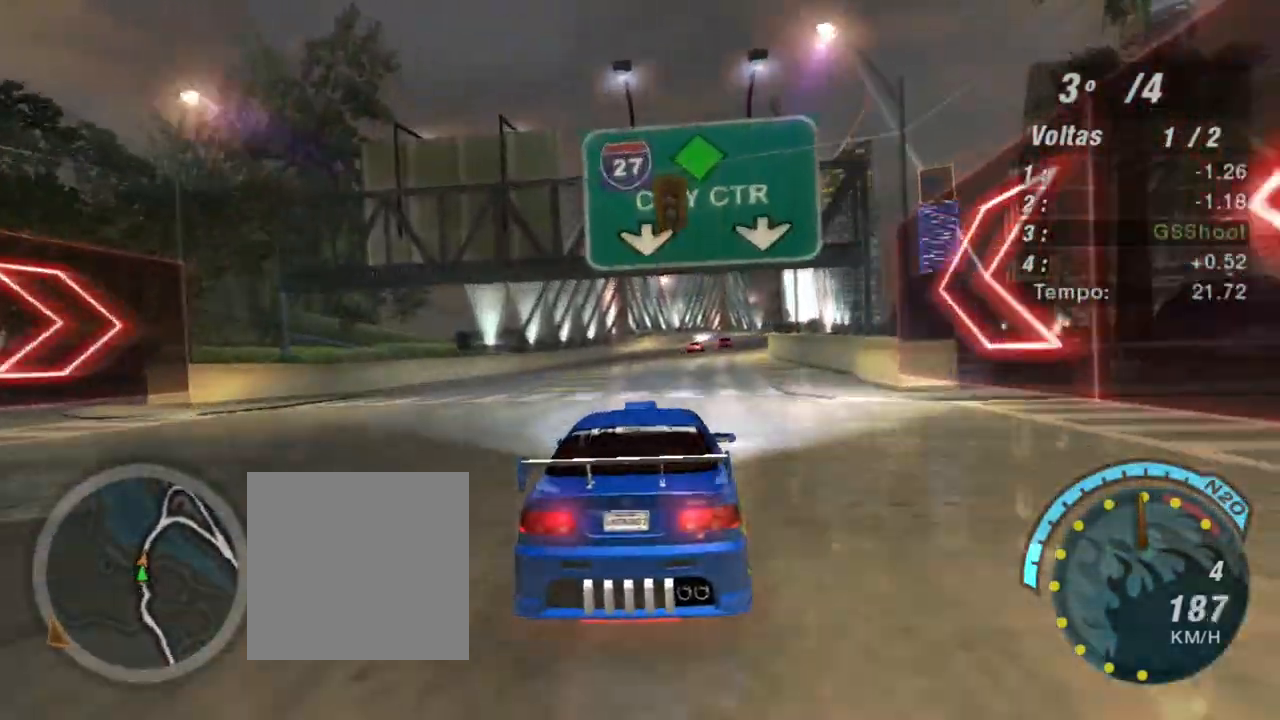
{"buttons": ["R2"], "left_stick": "up-right", "right_stick": "center", "events": [[267, "left_stick", "right"], [467, "left_stick", "up-right"]]}
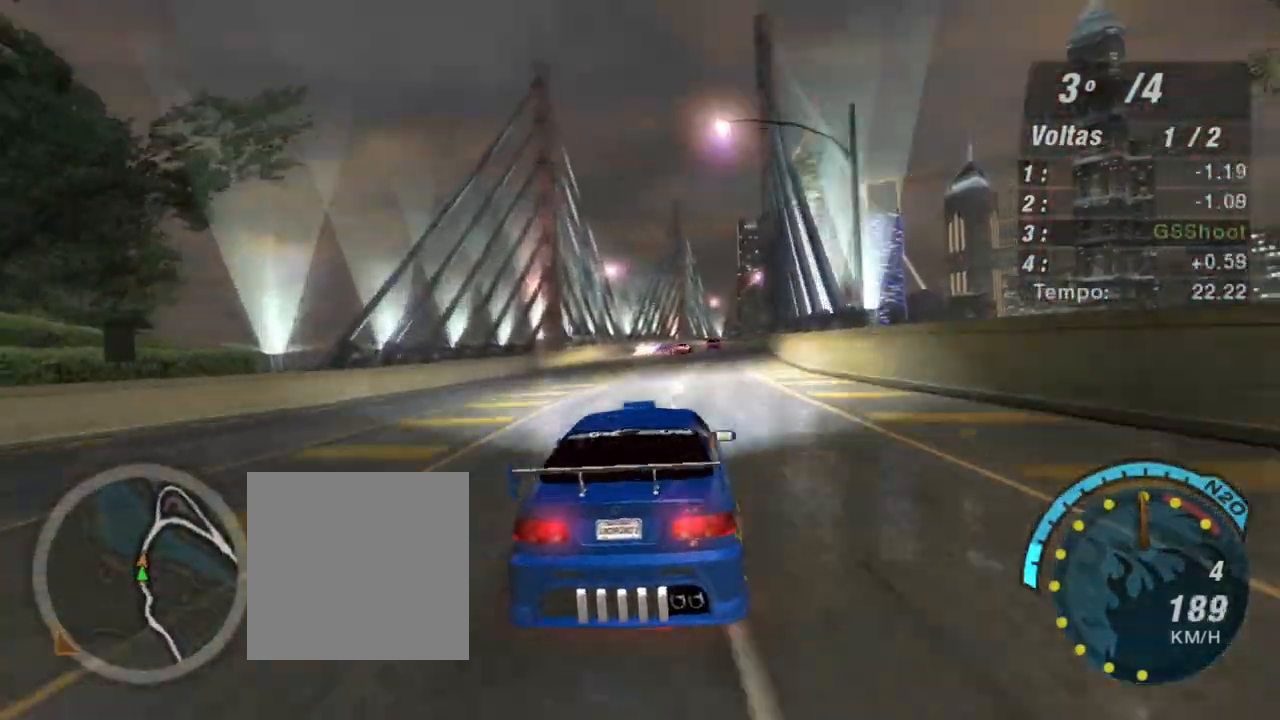
{"buttons": ["R2"], "left_stick": "center", "right_stick": "center", "events": [[67, "left_stick", "center"], [234, "left_stick", "up-right"], [401, "left_stick", "center"]]}
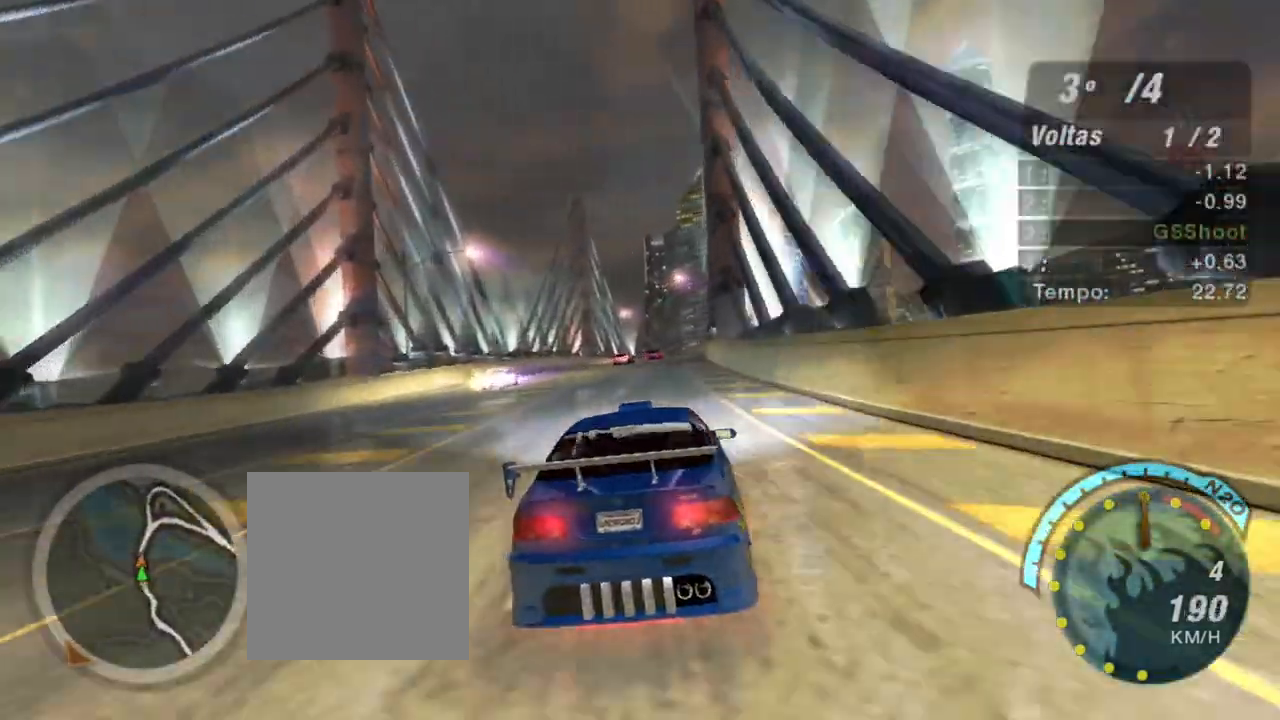
{"buttons": ["R2"], "left_stick": "center", "right_stick": "center", "events": [[100, "left_stick", "left"], [300, "left_stick", "center"]]}
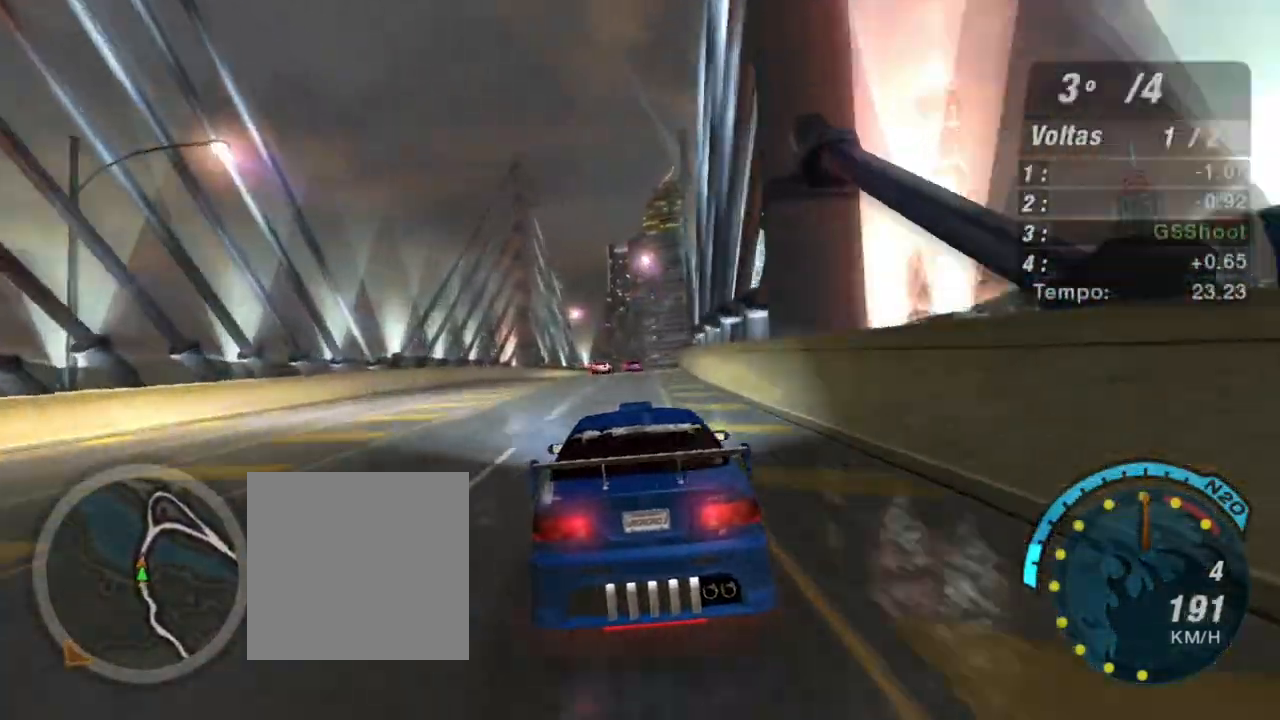
{"buttons": ["R2"], "left_stick": "up-right", "right_stick": "center", "events": [[401, "left_stick", "right"], [468, "left_stick", "up-right"]]}
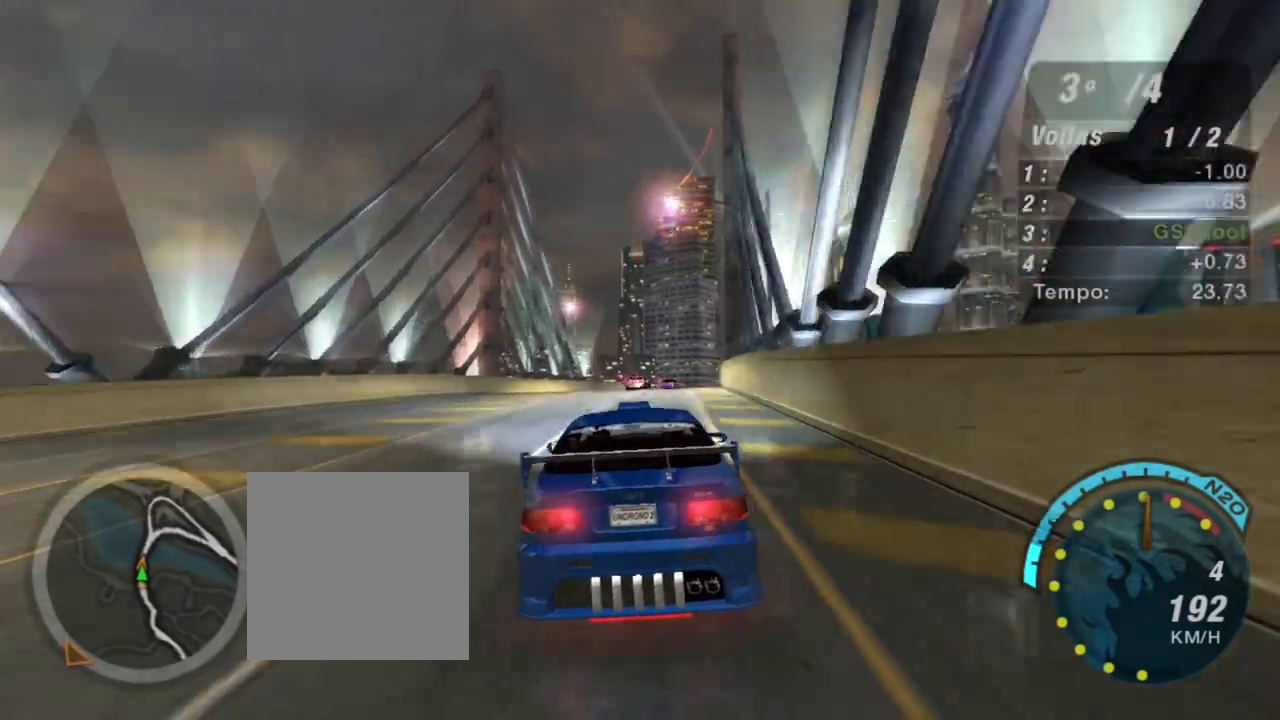
{"buttons": ["R2"], "left_stick": "up-right", "right_stick": "center", "events": [[100, "left_stick", "center"], [400, "left_stick", "up-right"]]}
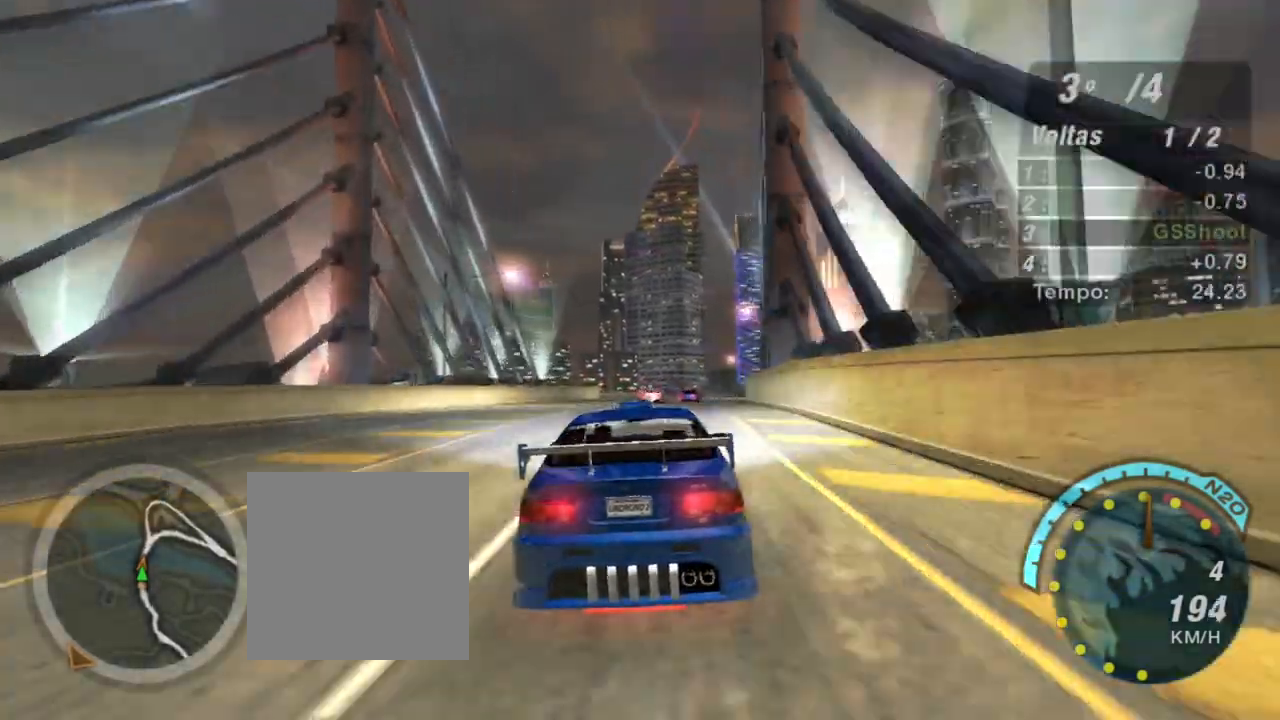
{"buttons": ["R2"], "left_stick": "right", "right_stick": "center", "events": [[67, "left_stick", "center"], [334, "left_stick", "right"]]}
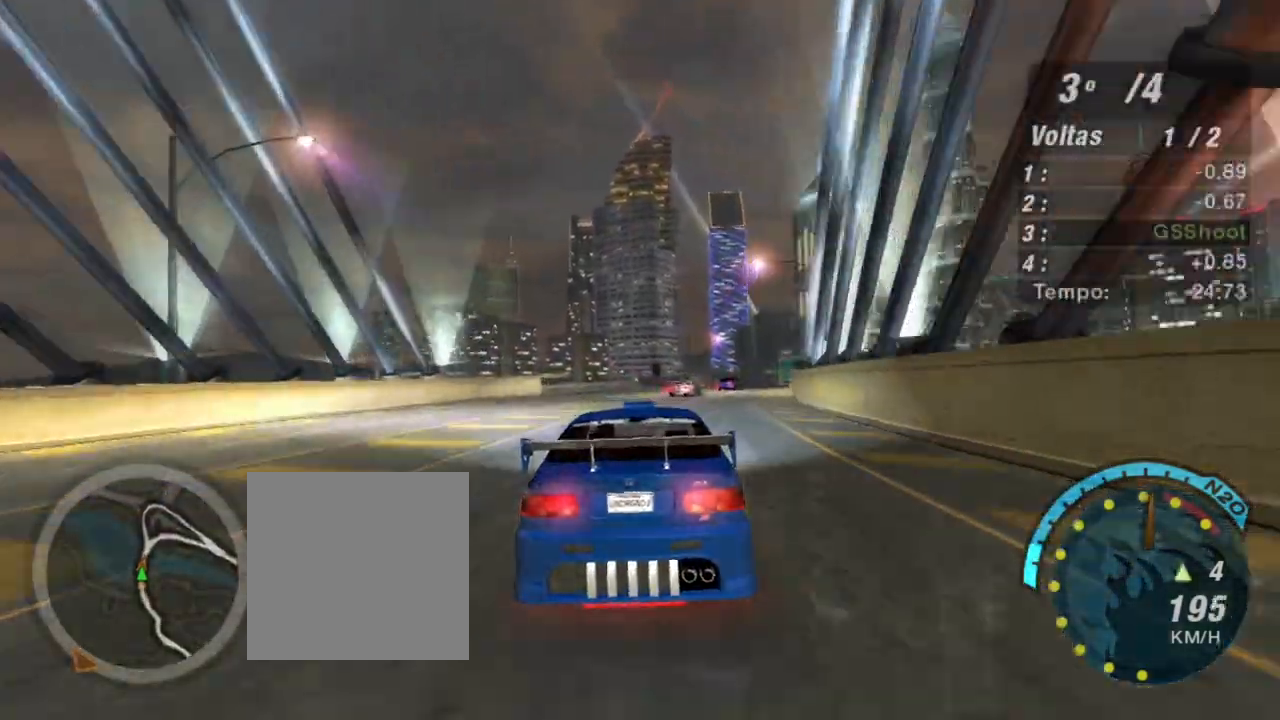
{"buttons": ["R2"], "left_stick": "right", "right_stick": "center", "events": [[33, "R1", "down"], [33, "left_stick", "center"], [133, "R1", "up"], [200, "left_stick", "right"]]}
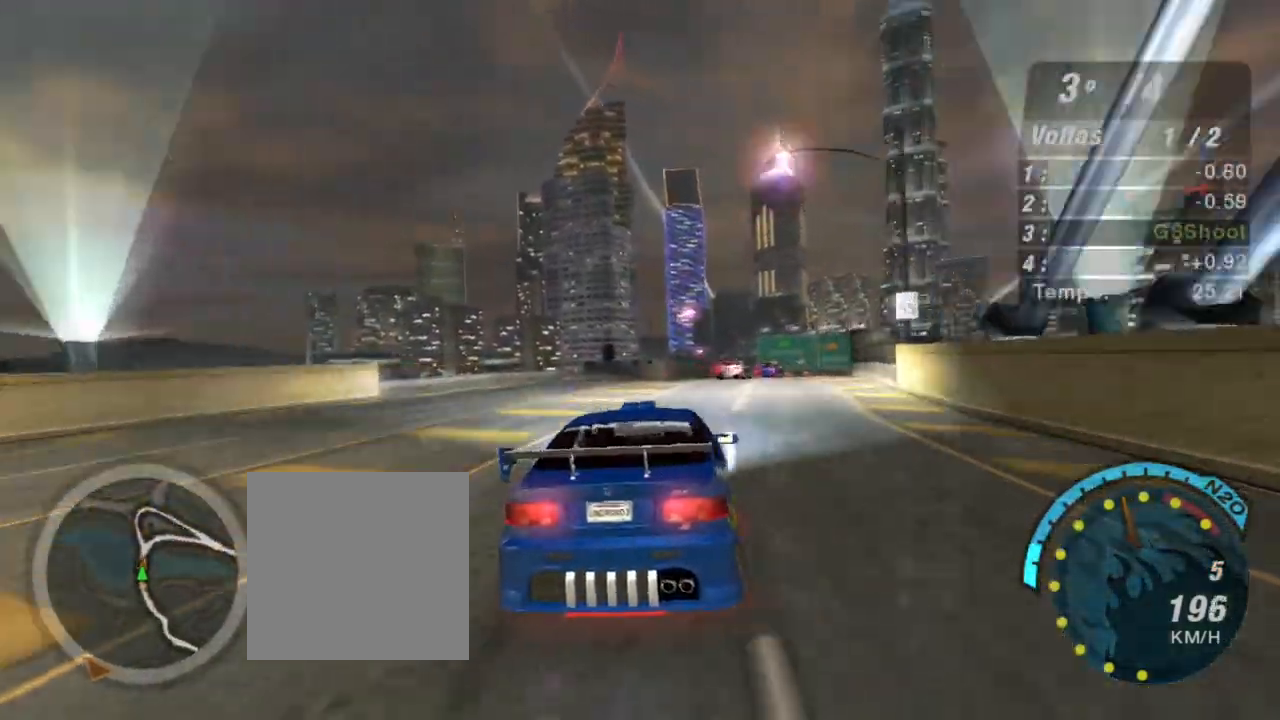
{"buttons": ["R2"], "left_stick": "right", "right_stick": "center", "events": [[101, "left_stick", "center"], [201, "left_stick", "right"]]}
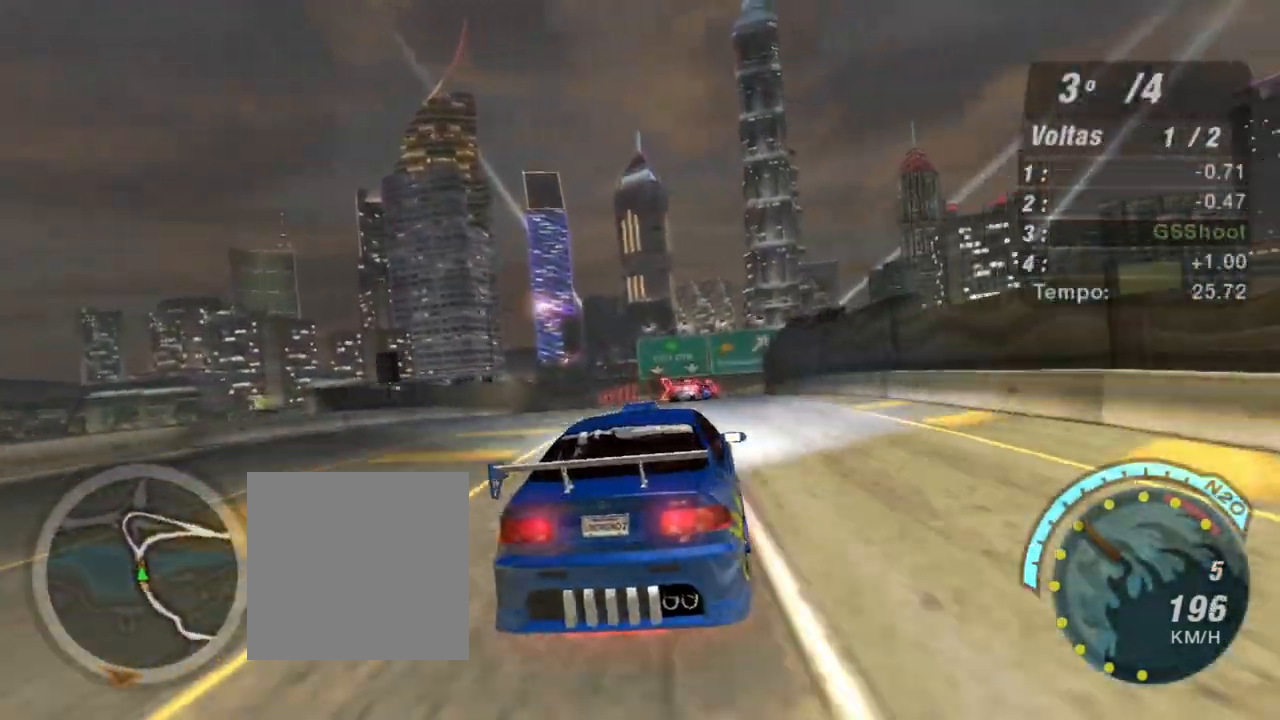
{"buttons": ["R2"], "left_stick": "left", "right_stick": "center", "events": [[33, "left_stick", "center"], [400, "left_stick", "left"]]}
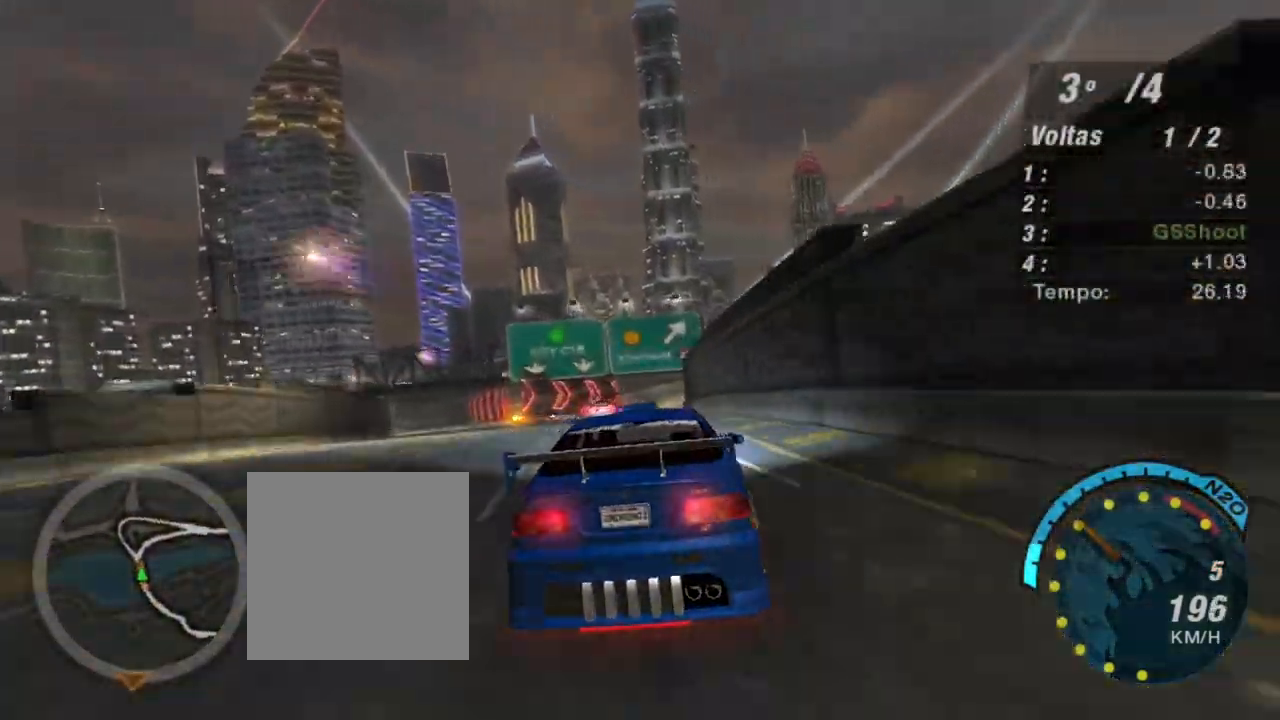
{"buttons": ["R2"], "left_stick": "down-left", "right_stick": "center", "events": [[100, "left_stick", "center"], [467, "left_stick", "down-left"]]}
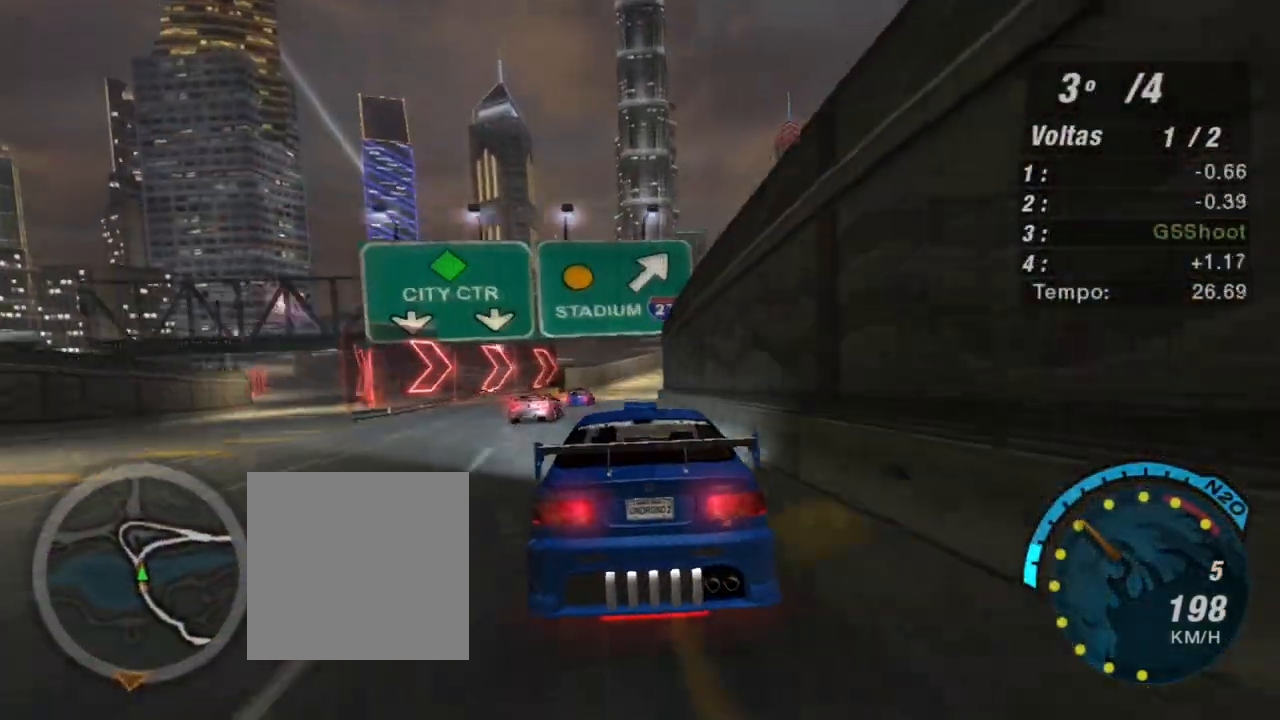
{"buttons": ["R2"], "left_stick": "right", "right_stick": "center", "events": [[133, "left_stick", "center"], [467, "left_stick", "right"]]}
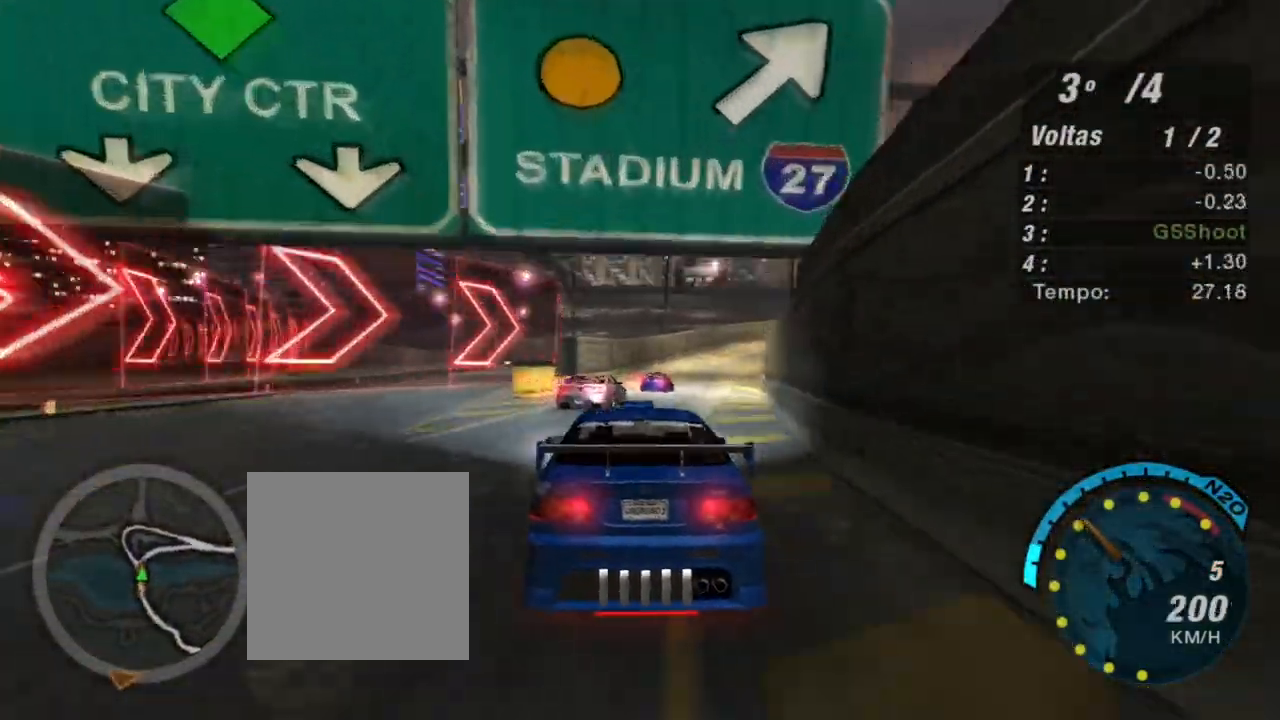
{"buttons": ["R2"], "left_stick": "center", "right_stick": "center", "events": [[401, "left_stick", "center"]]}
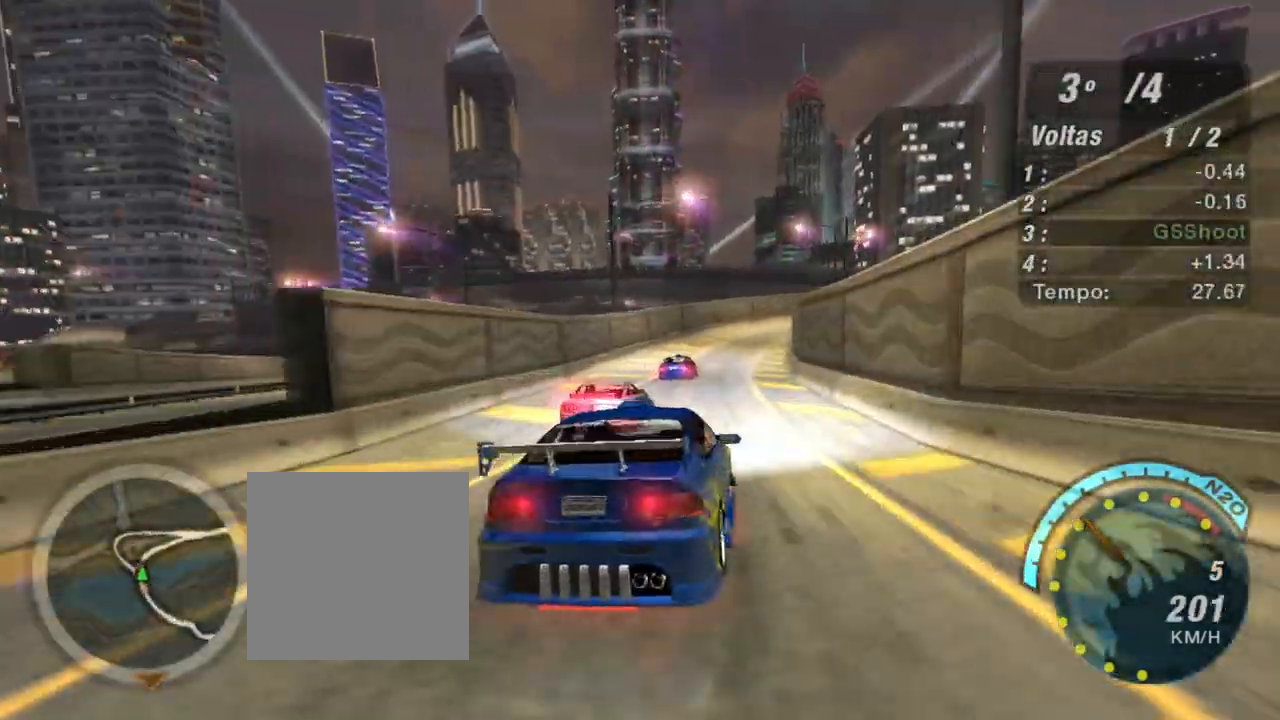
{"buttons": ["R2"], "left_stick": "center", "right_stick": "center", "events": []}
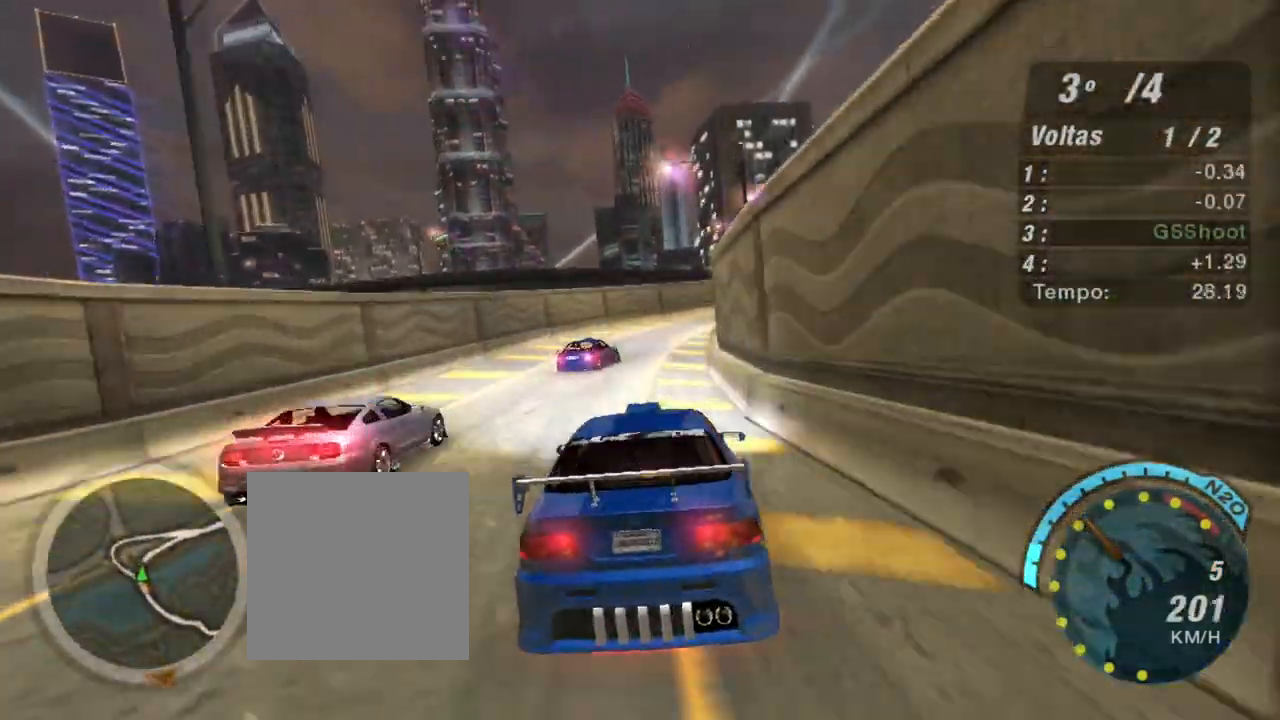
{"buttons": ["R2"], "left_stick": "right", "right_stick": "center", "events": [[100, "left_stick", "right"], [267, "left_stick", "center"], [367, "left_stick", "right"]]}
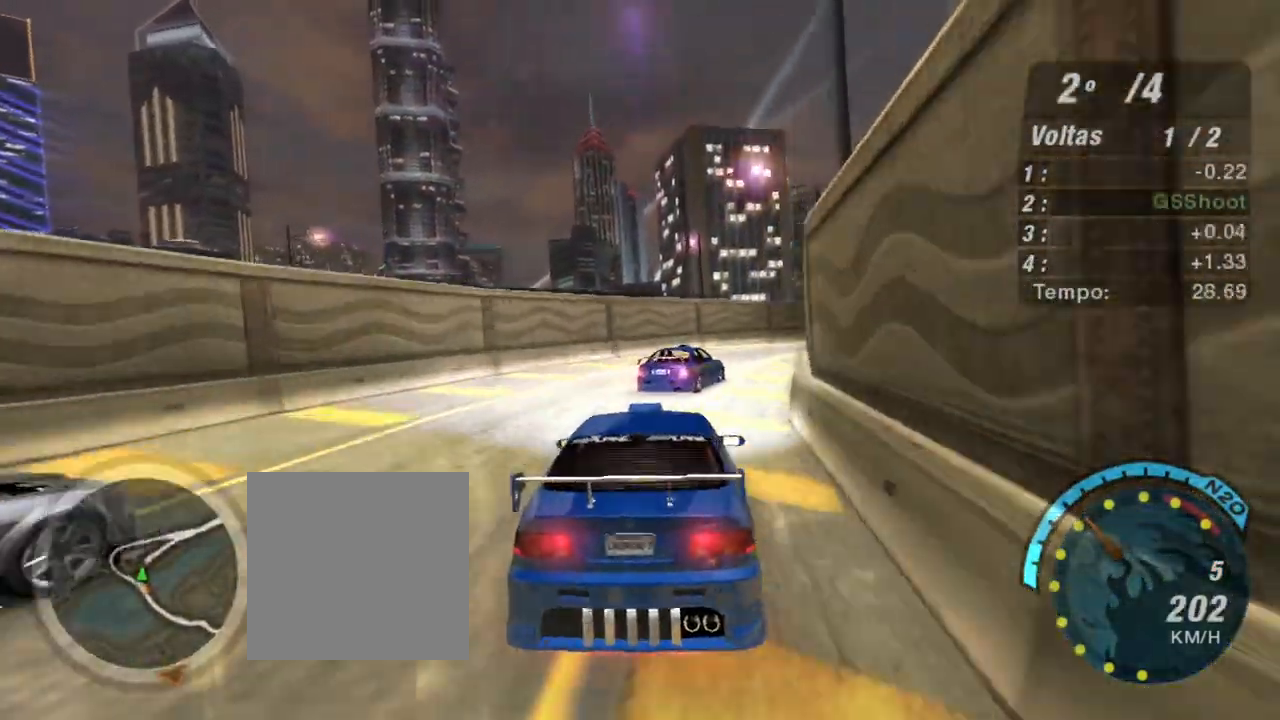
{"buttons": ["R2"], "left_stick": "right", "right_stick": "center", "events": [[233, "L2", "down"], [267, "R2", "up"], [367, "L2", "up"], [500, "R2", "down"]]}
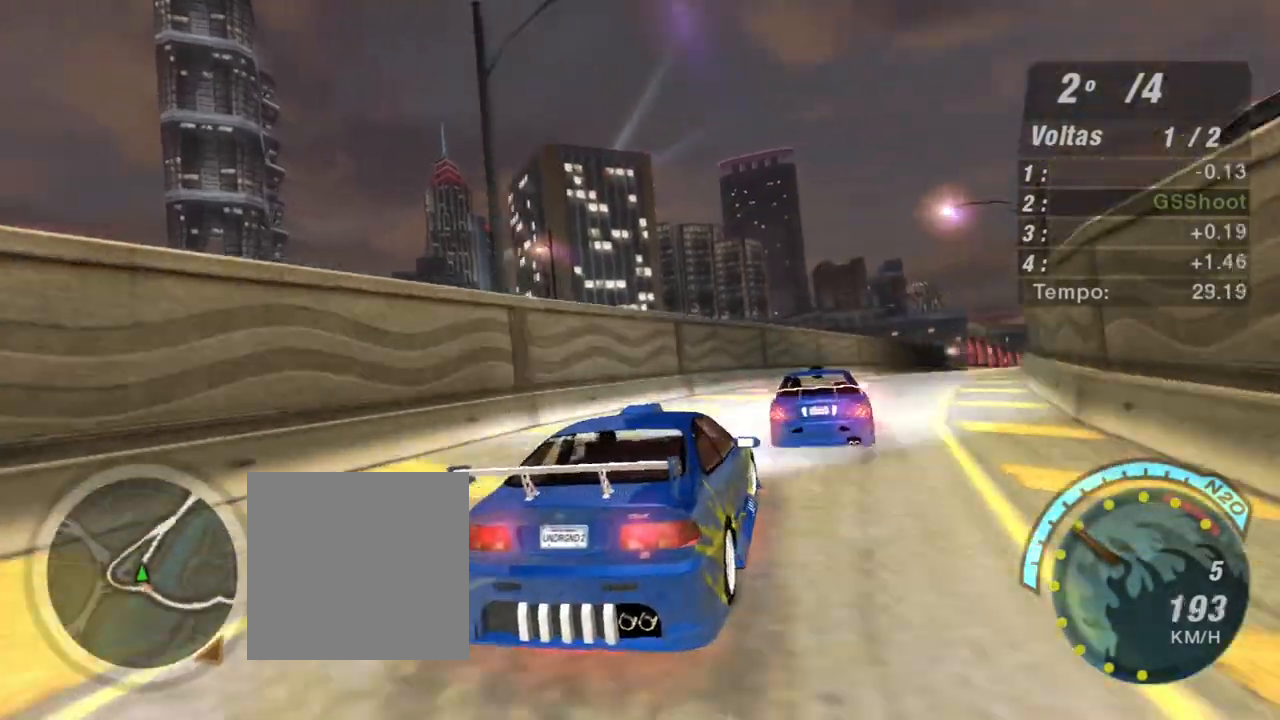
{"buttons": [], "left_stick": "right", "right_stick": "center", "events": [[134, "R2", "up"], [401, "L1", "down"], [501, "L1", "up"]]}
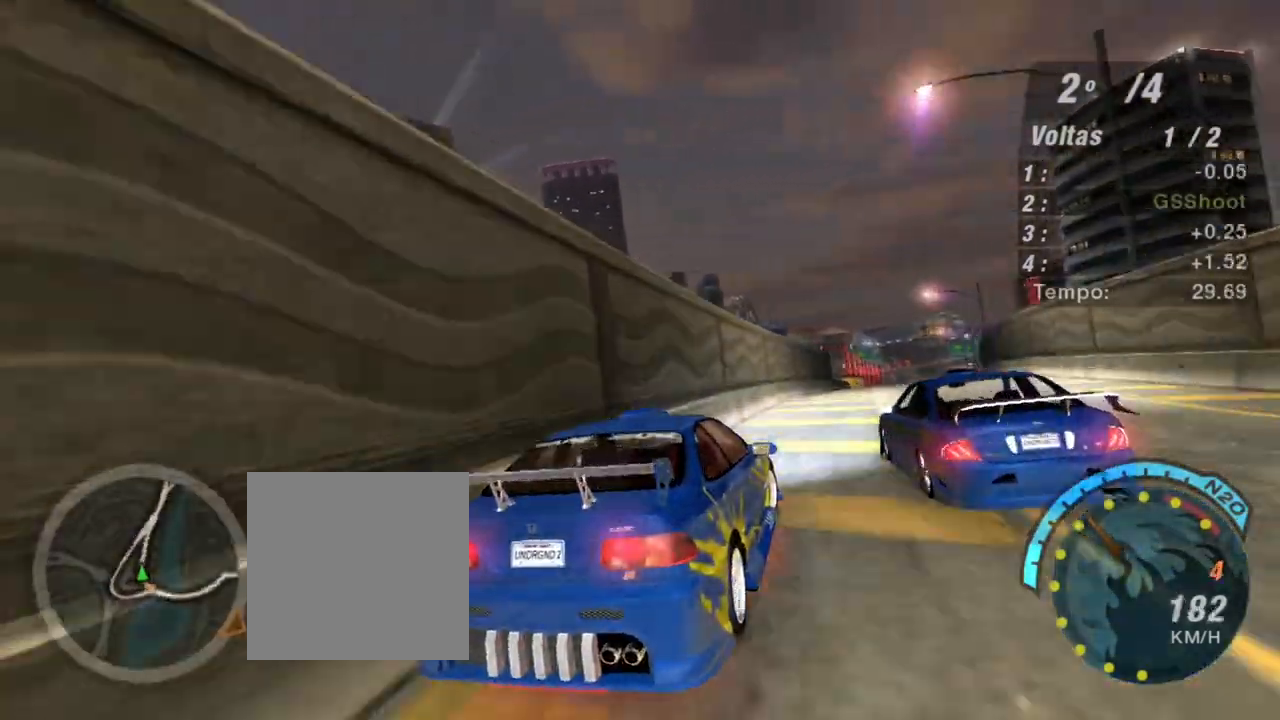
{"buttons": ["R2"], "left_stick": "right", "right_stick": "center", "events": [[66, "R2", "down"], [100, "left_stick", "center"], [467, "left_stick", "right"]]}
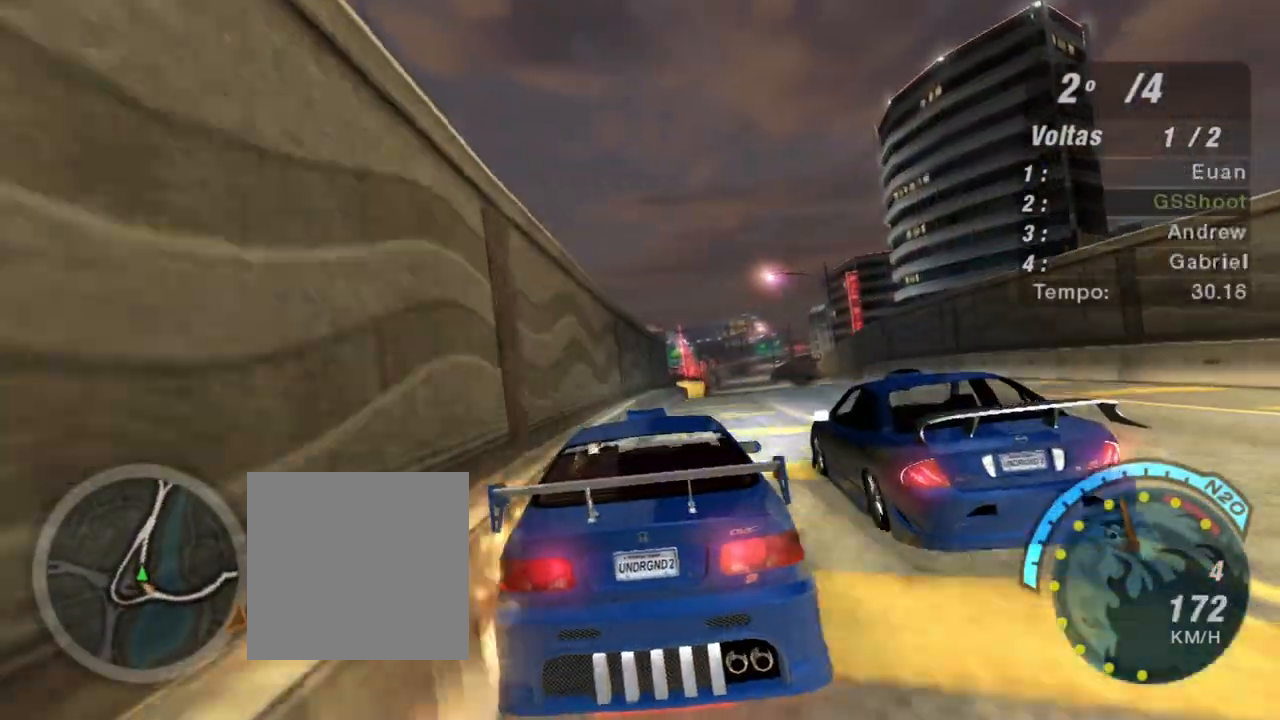
{"buttons": ["R2"], "left_stick": "up-right", "right_stick": "center", "events": [[167, "left_stick", "center"], [367, "left_stick", "up-right"]]}
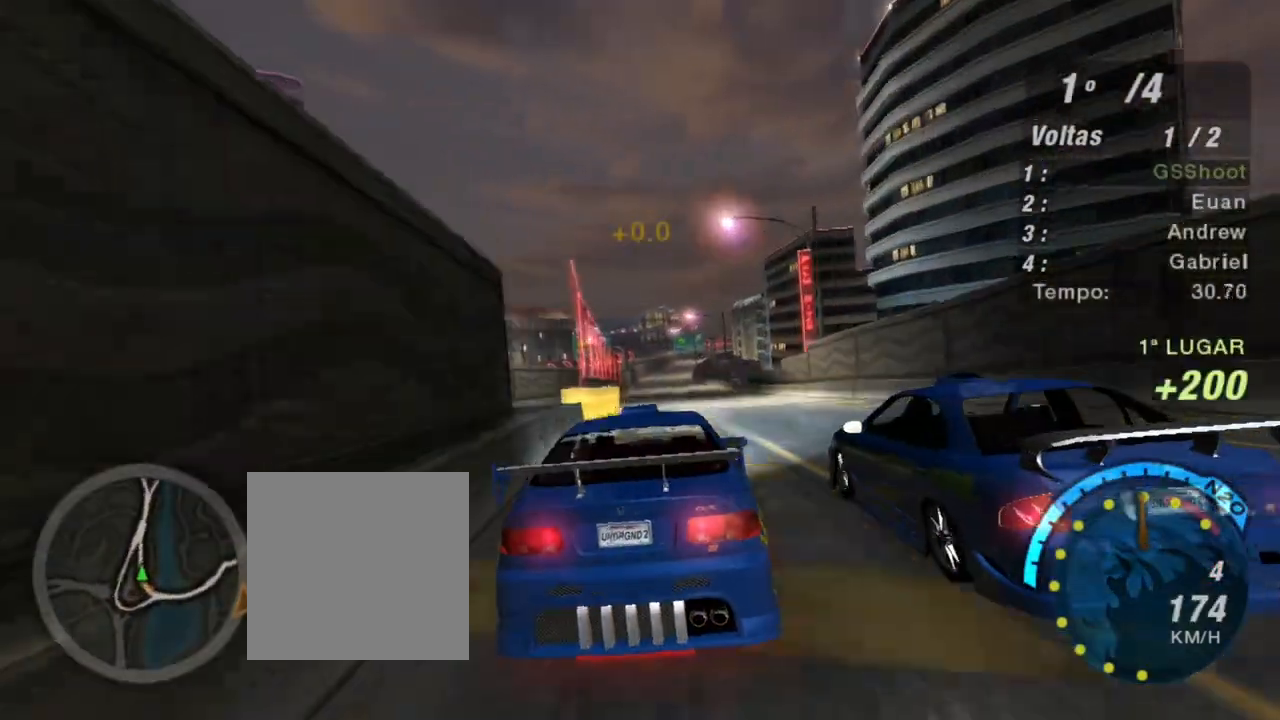
{"buttons": ["R2"], "left_stick": "center", "right_stick": "center", "events": [[33, "left_stick", "center"], [133, "left_stick", "up-right"], [267, "left_stick", "center"]]}
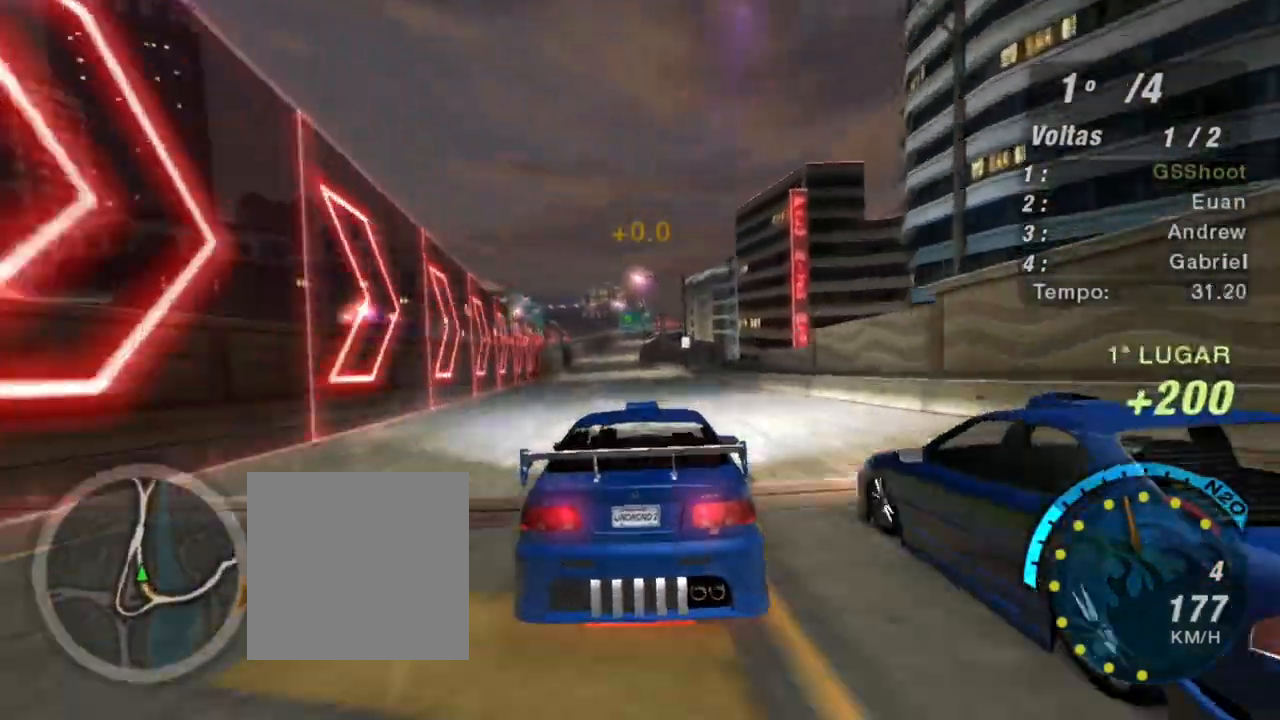
{"buttons": ["R2"], "left_stick": "up", "right_stick": "center", "events": [[67, "left_stick", "up-left"], [501, "left_stick", "up"]]}
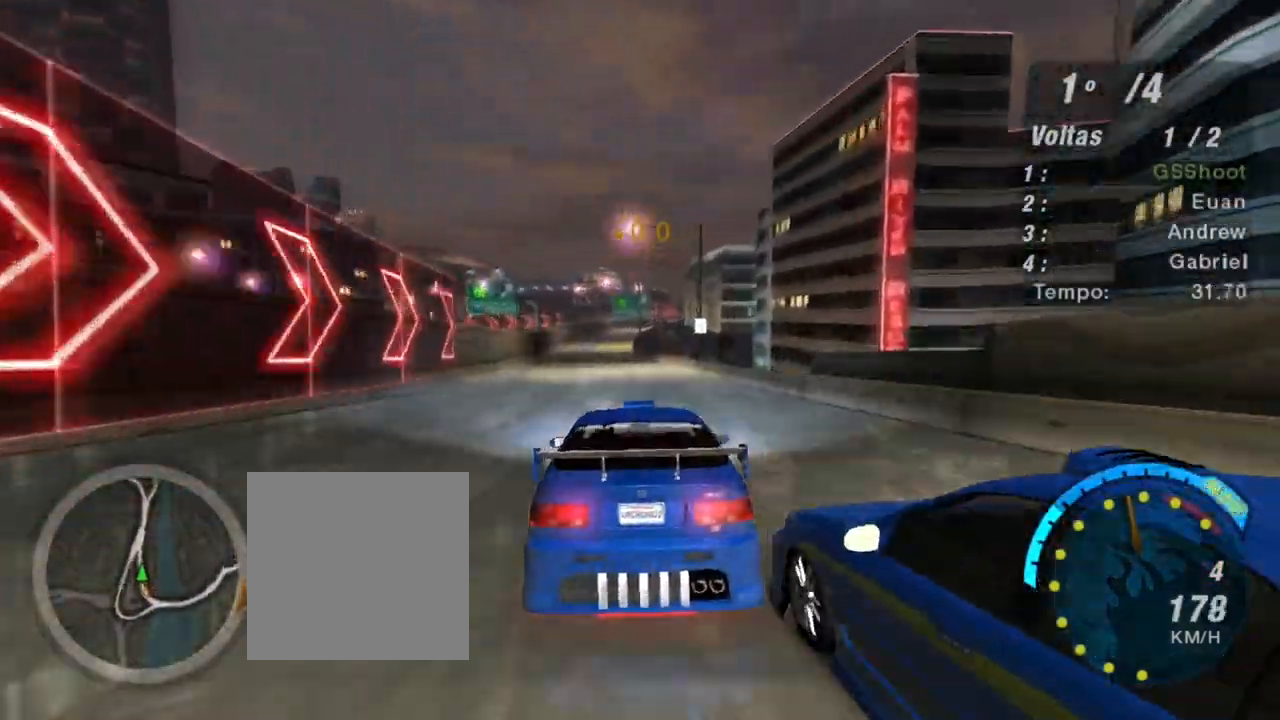
{"buttons": ["R2"], "left_stick": "center", "right_stick": "center", "events": [[233, "left_stick", "center"], [333, "left_stick", "left"], [500, "left_stick", "center"]]}
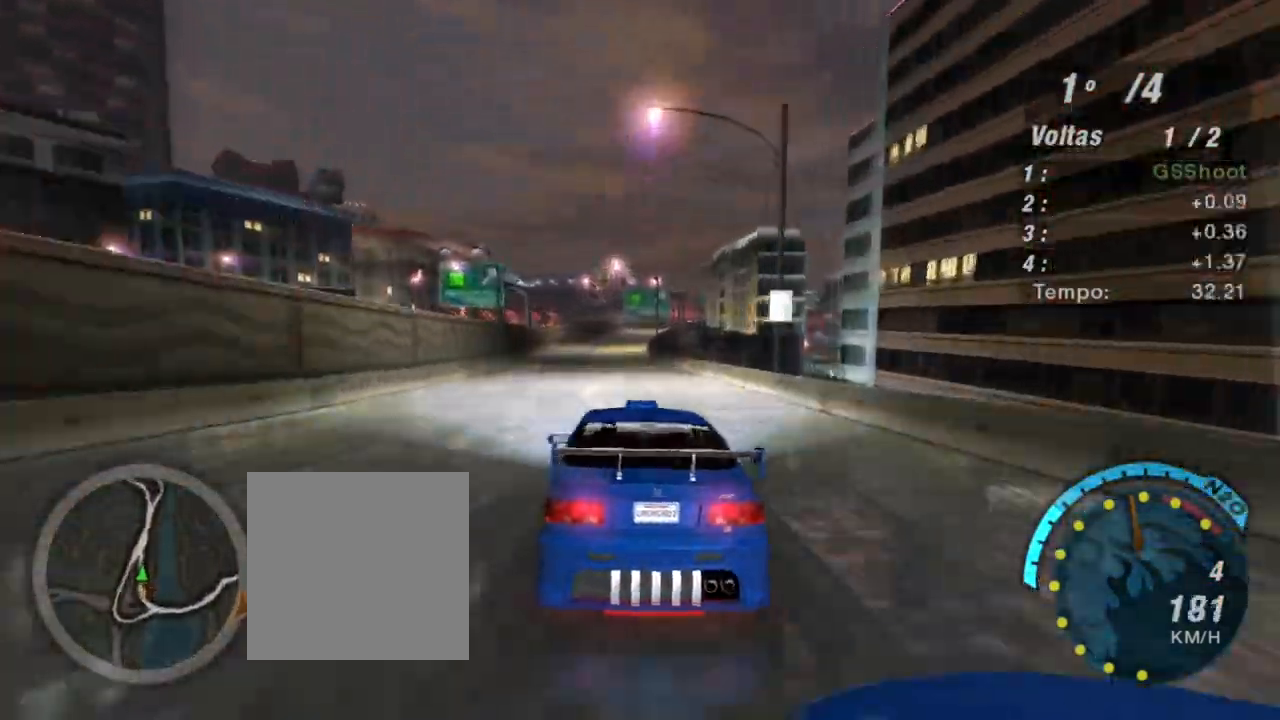
{"buttons": ["R2"], "left_stick": "center", "right_stick": "center", "events": [[267, "left_stick", "right"], [400, "left_stick", "up-right"], [501, "left_stick", "center"]]}
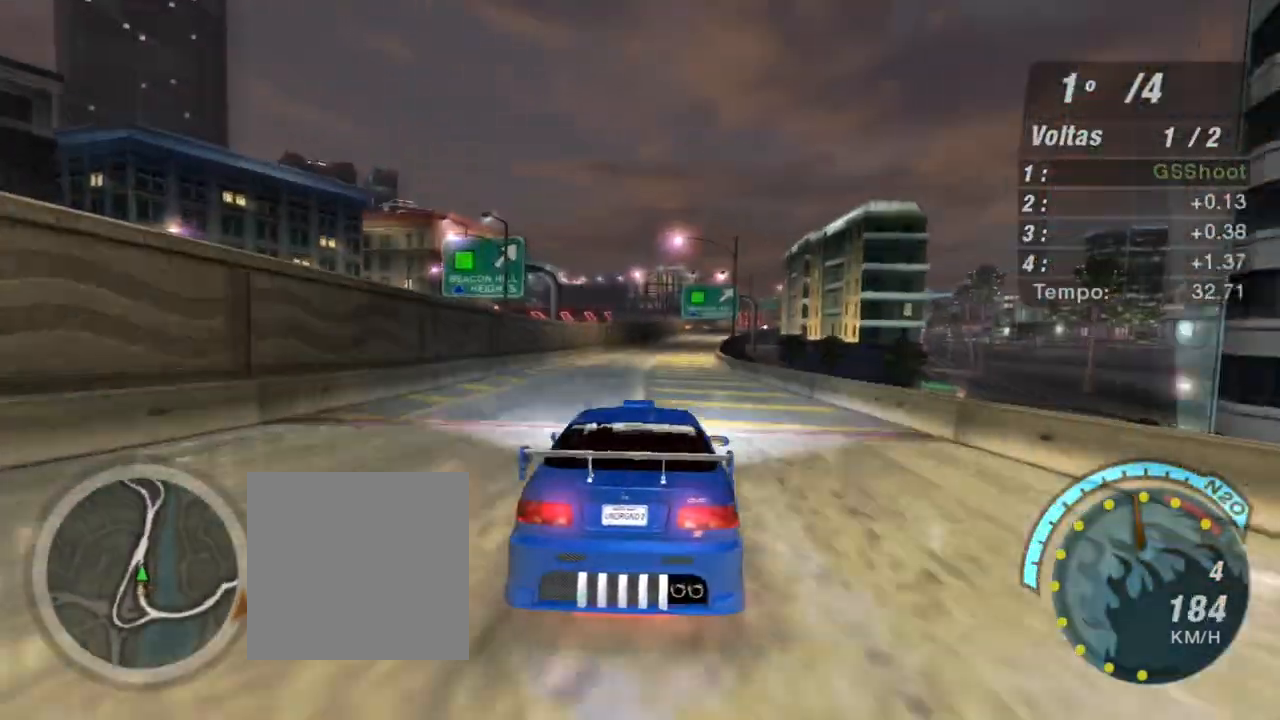
{"buttons": ["R2"], "left_stick": "center", "right_stick": "center", "events": [[166, "left_stick", "up-left"], [300, "left_stick", "up"], [400, "left_stick", "center"]]}
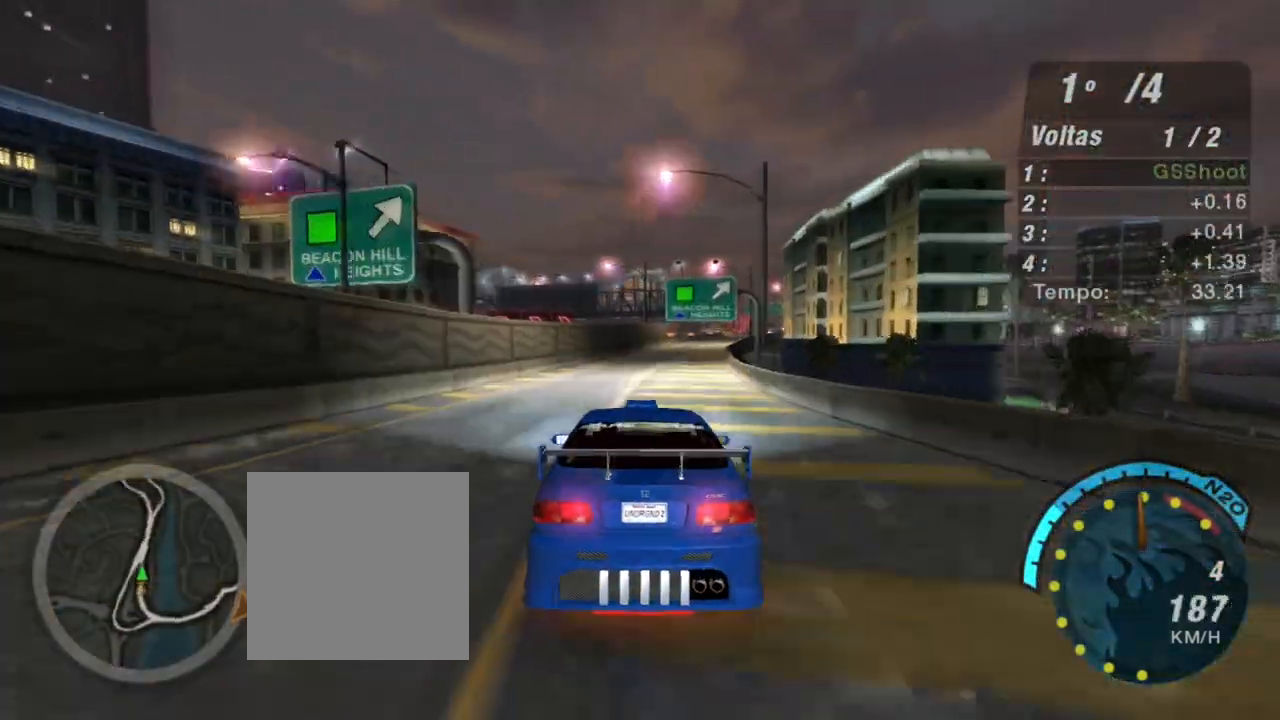
{"buttons": ["R2"], "left_stick": "center", "right_stick": "center", "events": [[167, "left_stick", "right"], [367, "left_stick", "center"]]}
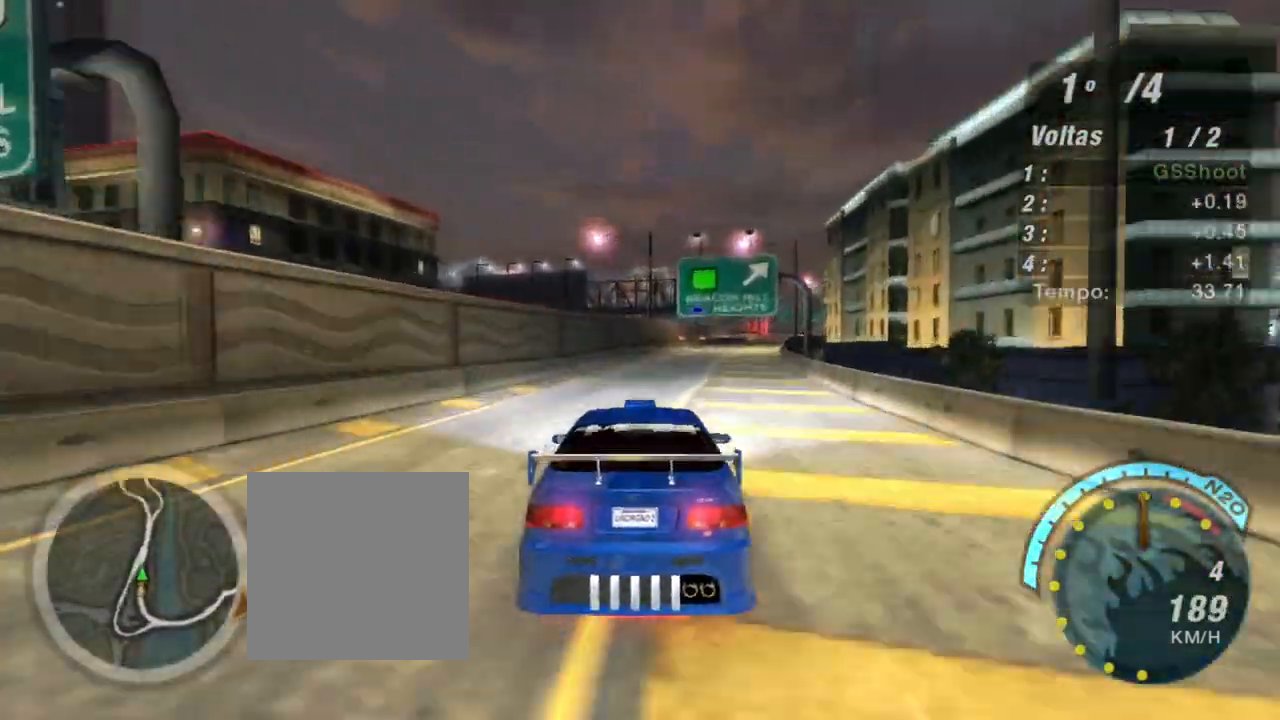
{"buttons": ["R2"], "left_stick": "up-right", "right_stick": "center", "events": [[133, "left_stick", "right"], [300, "left_stick", "center"], [500, "left_stick", "up-right"]]}
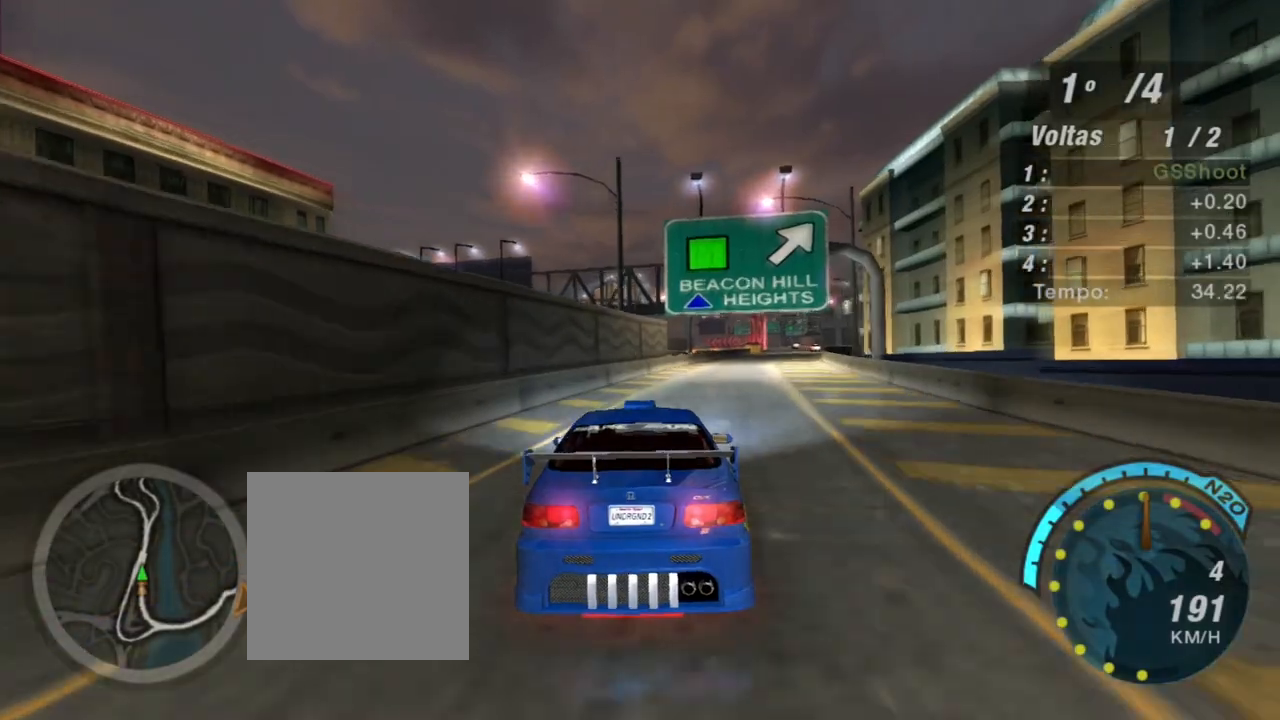
{"buttons": ["R2"], "left_stick": "up-right", "right_stick": "center", "events": [[234, "left_stick", "center"], [367, "left_stick", "up-right"]]}
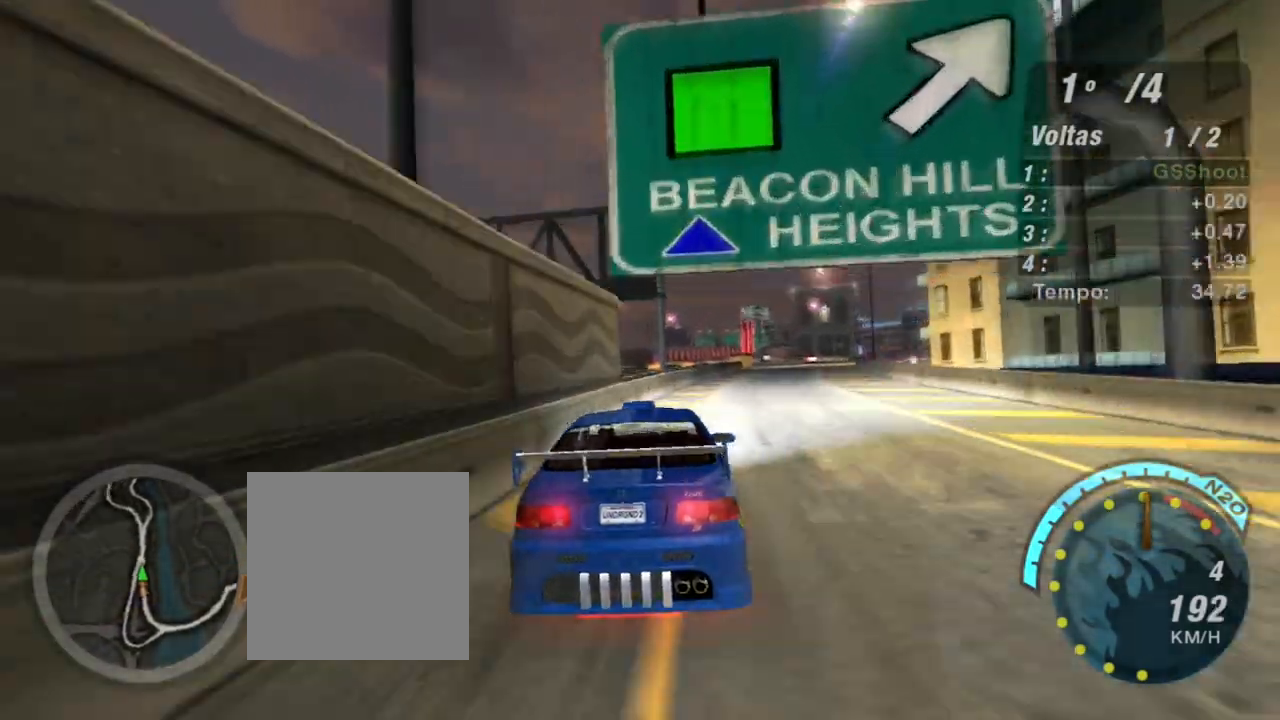
{"buttons": ["R2"], "left_stick": "center", "right_stick": "center", "events": [[300, "left_stick", "center"]]}
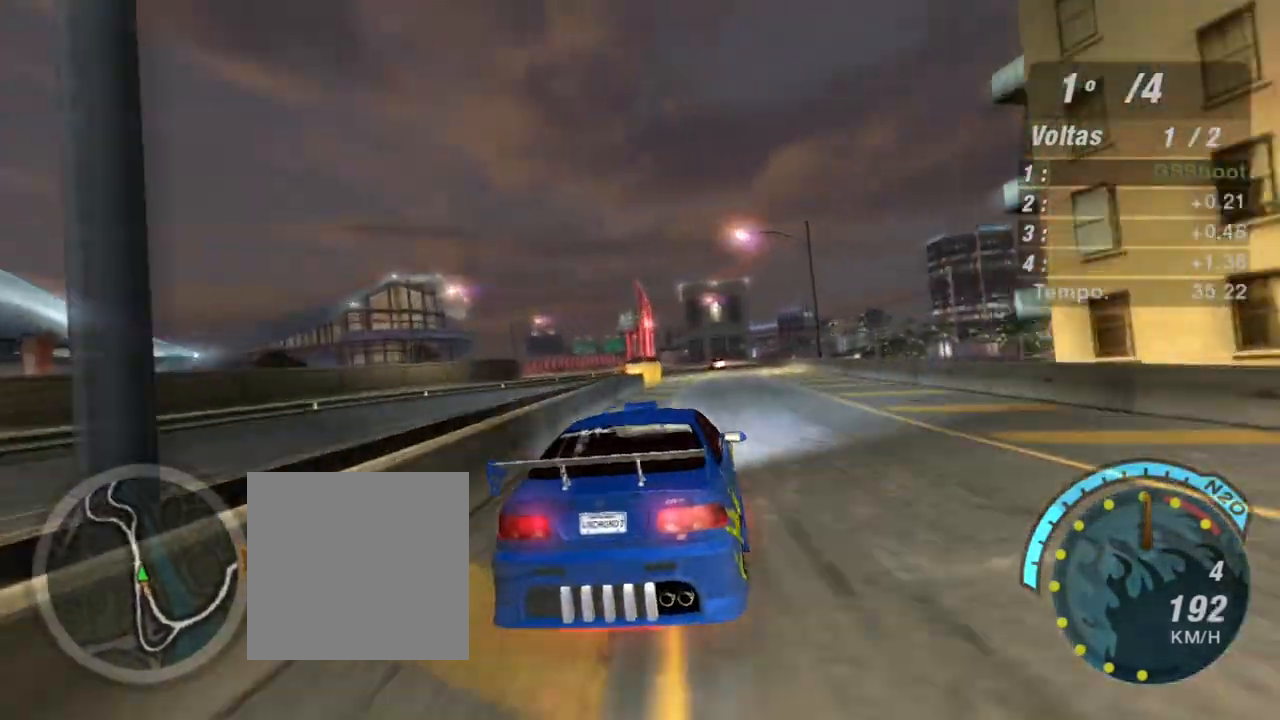
{"buttons": ["R2"], "left_stick": "left", "right_stick": "center", "events": [[100, "R1", "down"], [100, "left_stick", "up-right"], [234, "R1", "up"], [300, "left_stick", "center"], [434, "left_stick", "left"]]}